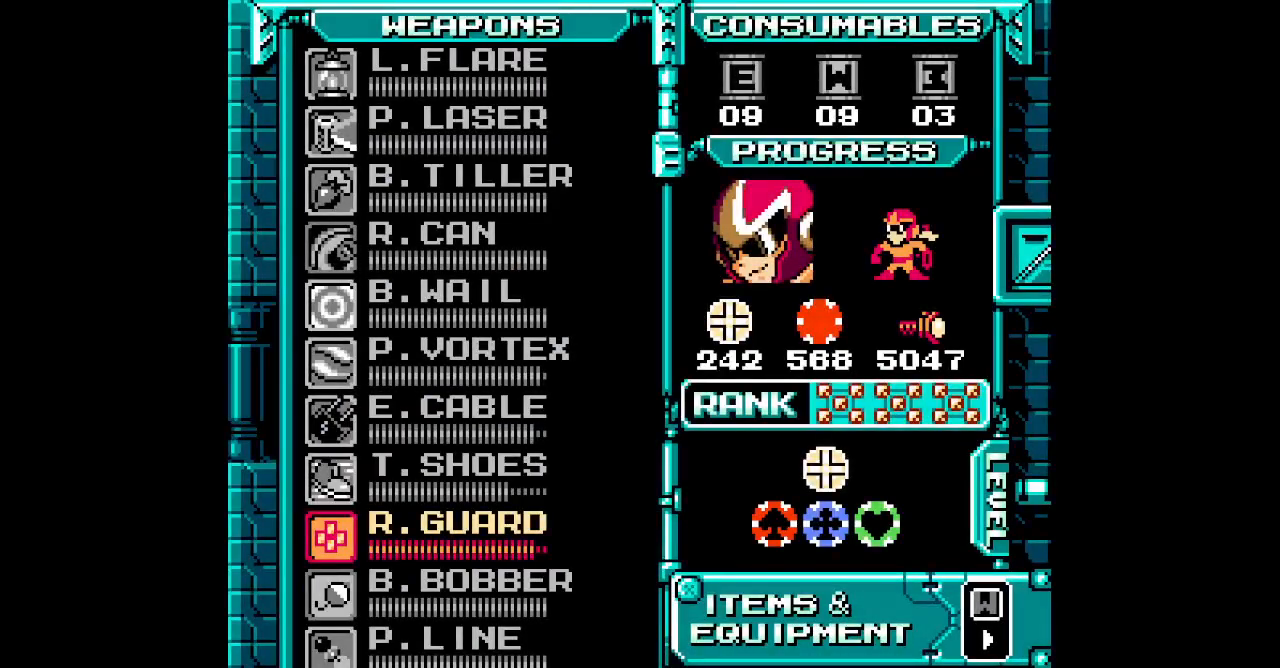
Gameplay with a controller (PlayStation layout); each line is a JSON object with the inputs held at the frame after it. "events" lists button and stick changes between this image and that frame as [ms after this image, input, new state], when the widget could be followed in between. Not read: GUIDE HOME L2 R2 R3 left_stick right_stick.
{"buttons": [], "events": [[50, "SELECT", "down"], [150, "SELECT", "up"], [317, "SELECT", "down"], [400, "DPAD_UP", "down"], [400, "SELECT", "up"], [483, "DPAD_UP", "up"]]}
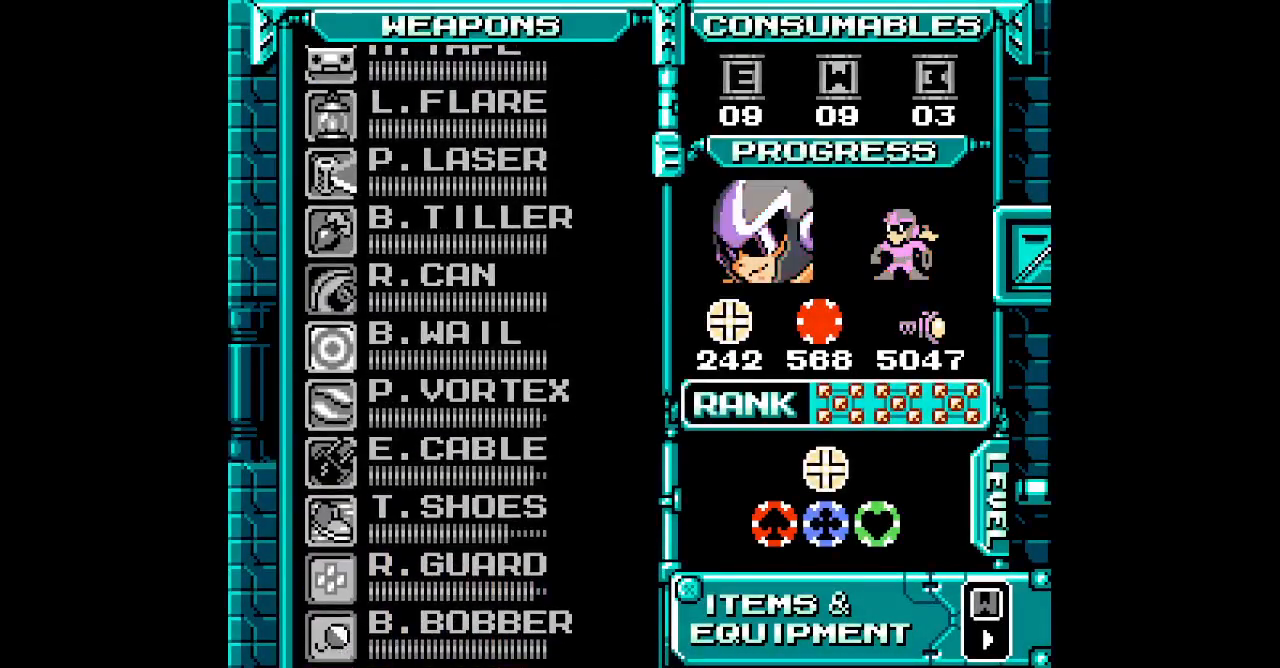
{"buttons": ["DPAD_UP"], "events": [[67, "DPAD_UP", "down"], [133, "DPAD_UP", "up"], [200, "DPAD_UP", "down"], [283, "DPAD_UP", "up"], [350, "DPAD_UP", "down"], [417, "DPAD_UP", "up"], [500, "DPAD_UP", "down"]]}
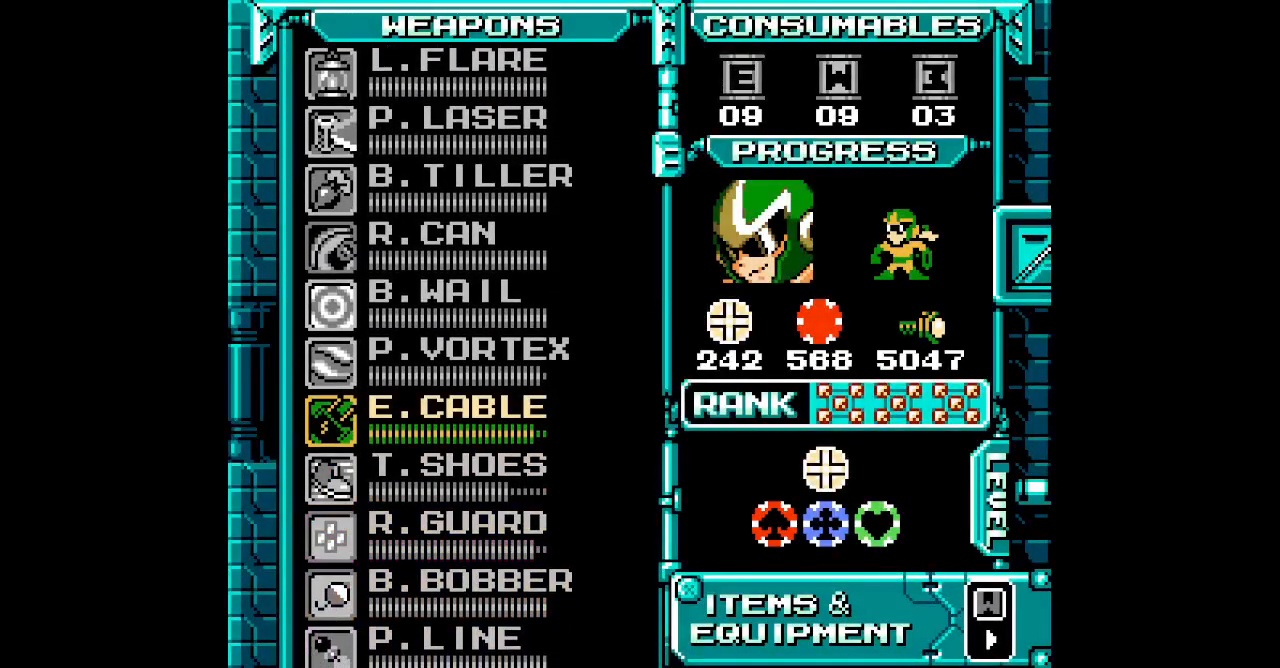
{"buttons": [], "events": [[67, "DPAD_UP", "up"], [200, "DPAD_UP", "down"], [283, "DPAD_UP", "up"]]}
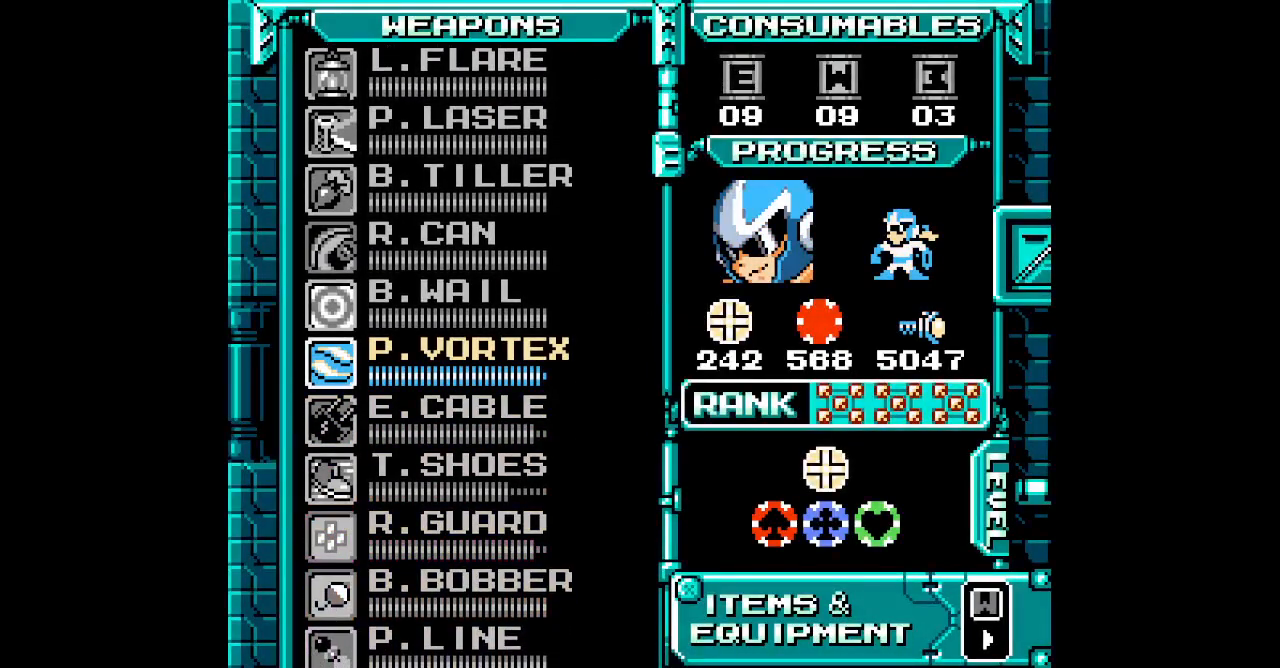
{"buttons": [], "events": []}